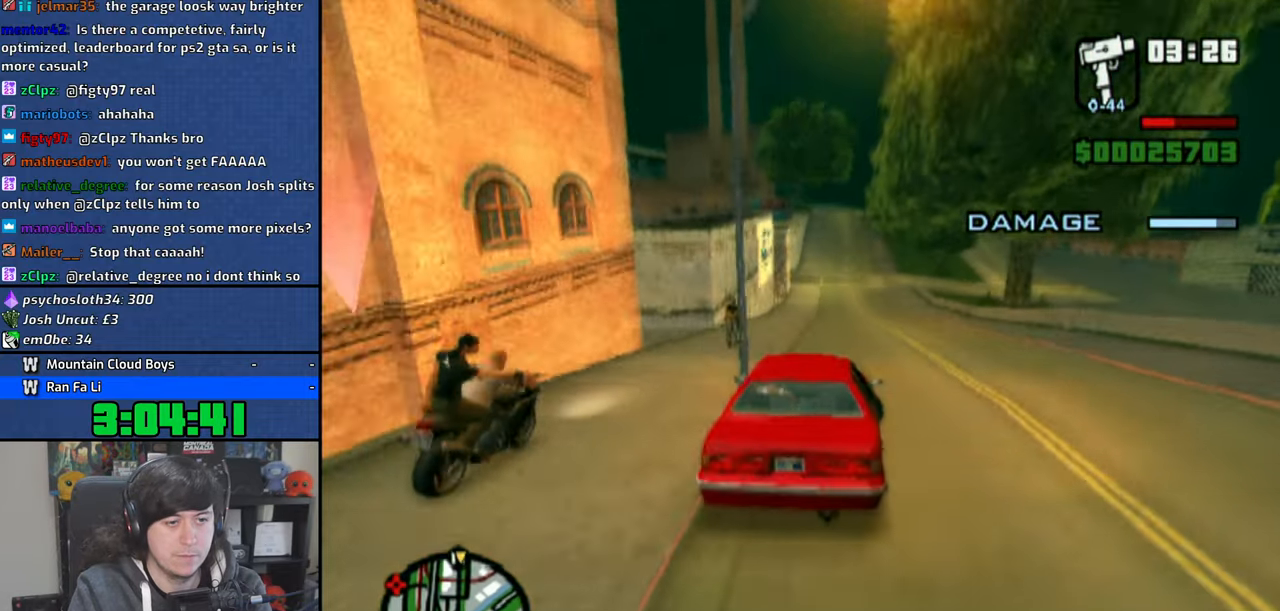
Gameplay with a controller (PlayStation layout); each line is a JSON object with the inputs held at the frame after it. "events" lists button and stick changes between this image and that frame as [ms after this image, input, new state], when the widget could be followed in between. Not read: R1.
{"buttons": ["CROSS"], "left_stick": "center", "right_stick": "down", "events": [[83, "left_stick", "left"], [183, "left_stick", "center"]]}
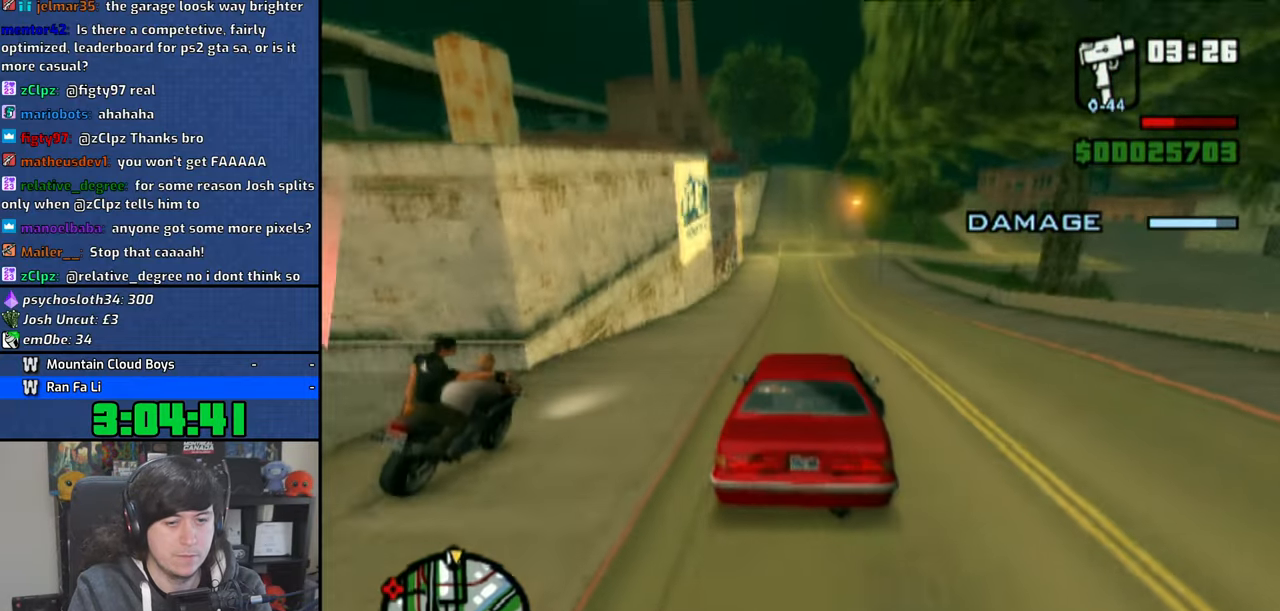
{"buttons": ["CROSS"], "left_stick": "center", "right_stick": "down", "events": []}
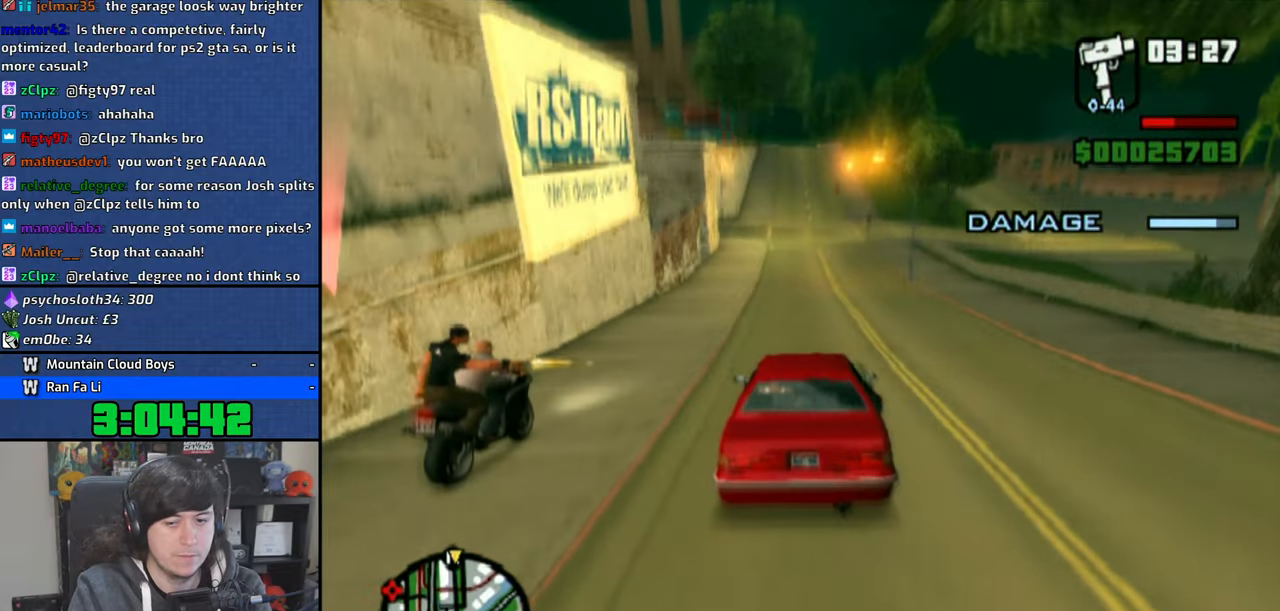
{"buttons": ["CROSS"], "left_stick": "center", "right_stick": "down", "events": []}
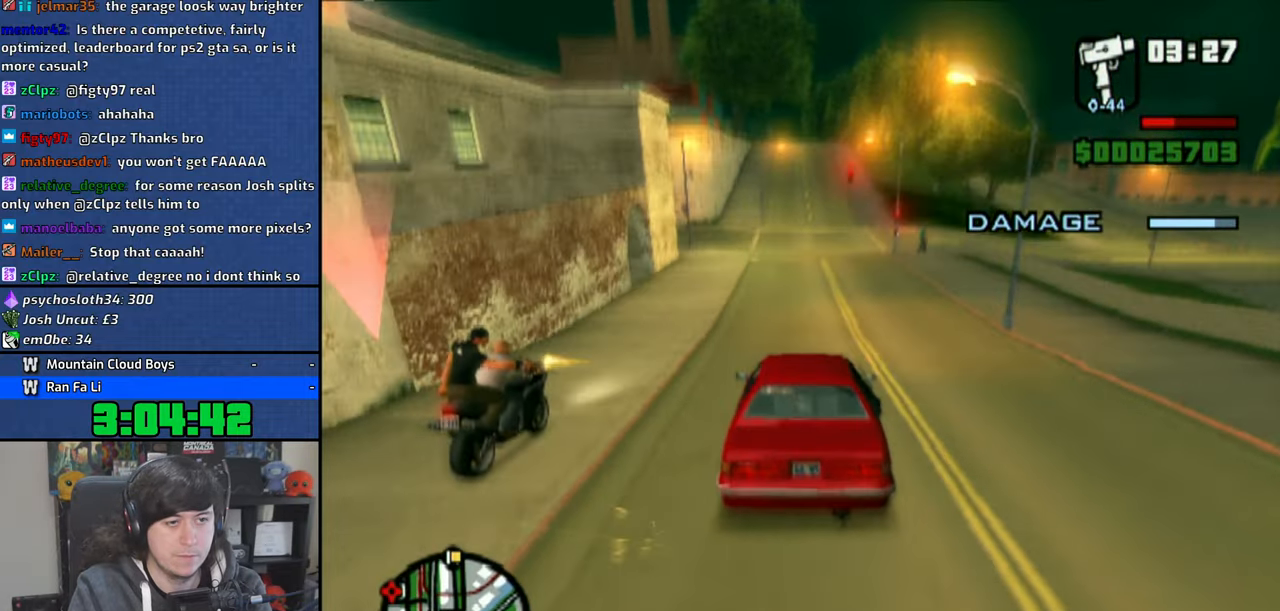
{"buttons": ["CROSS"], "left_stick": "center", "right_stick": "down", "events": []}
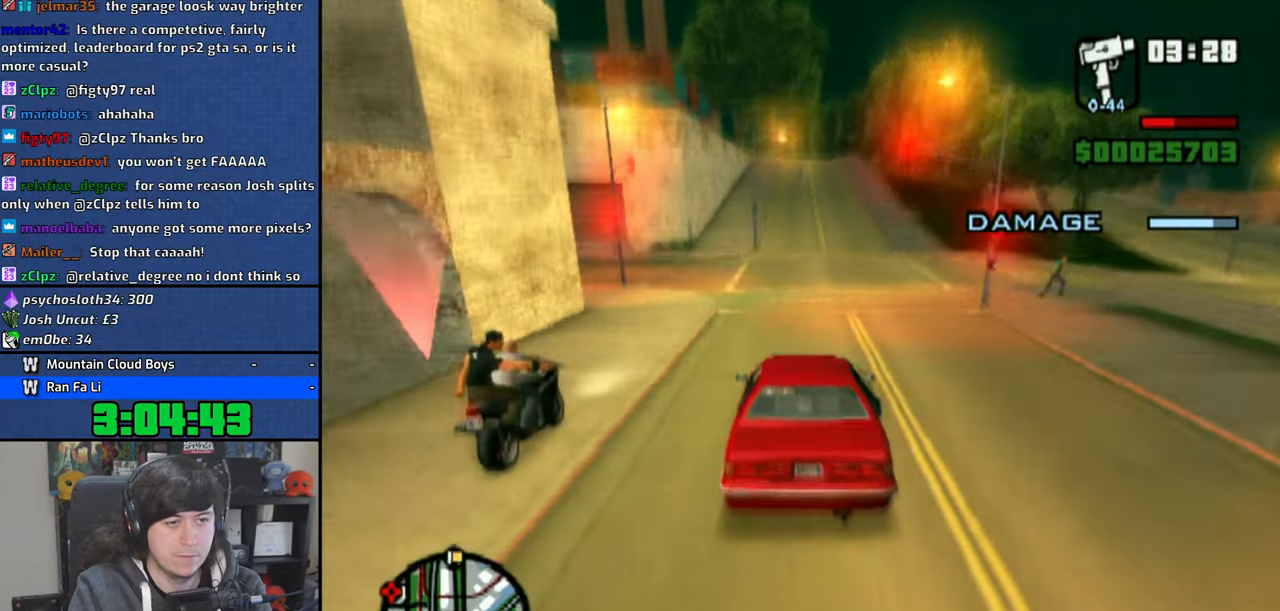
{"buttons": ["CROSS"], "left_stick": "left", "right_stick": "down", "events": [[83, "left_stick", "right"], [266, "left_stick", "center"], [466, "left_stick", "left"]]}
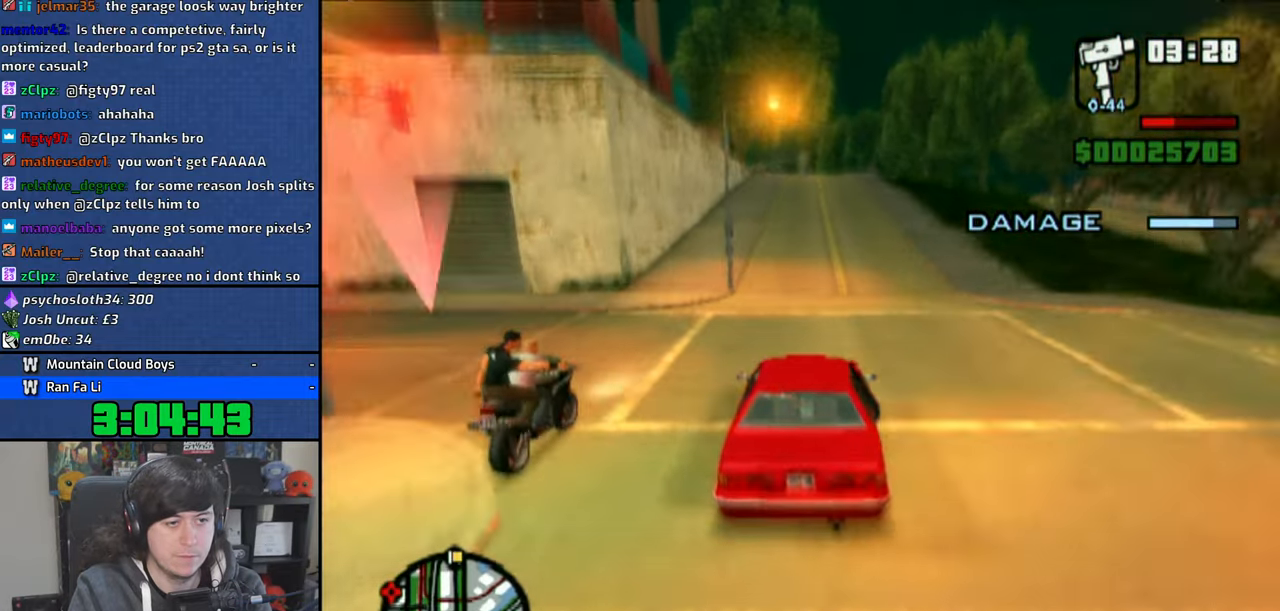
{"buttons": ["CROSS"], "left_stick": "center", "right_stick": "down", "events": [[66, "left_stick", "center"]]}
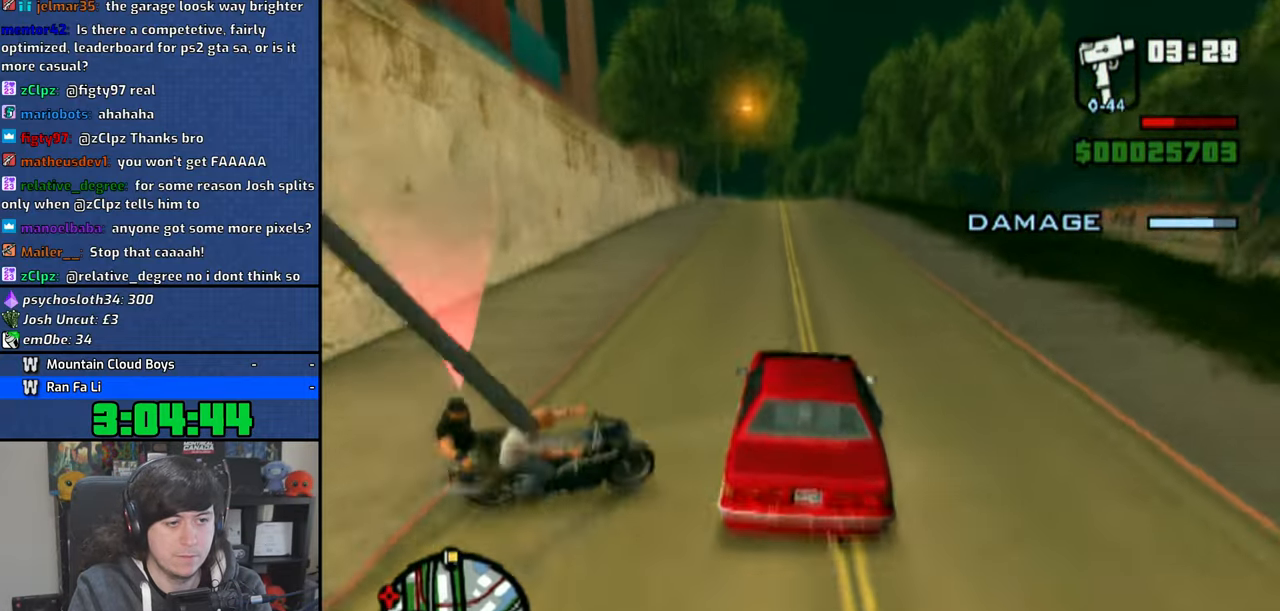
{"buttons": ["CROSS"], "left_stick": "right", "right_stick": "down", "events": [[116, "left_stick", "up-left"], [216, "left_stick", "center"], [383, "left_stick", "right"]]}
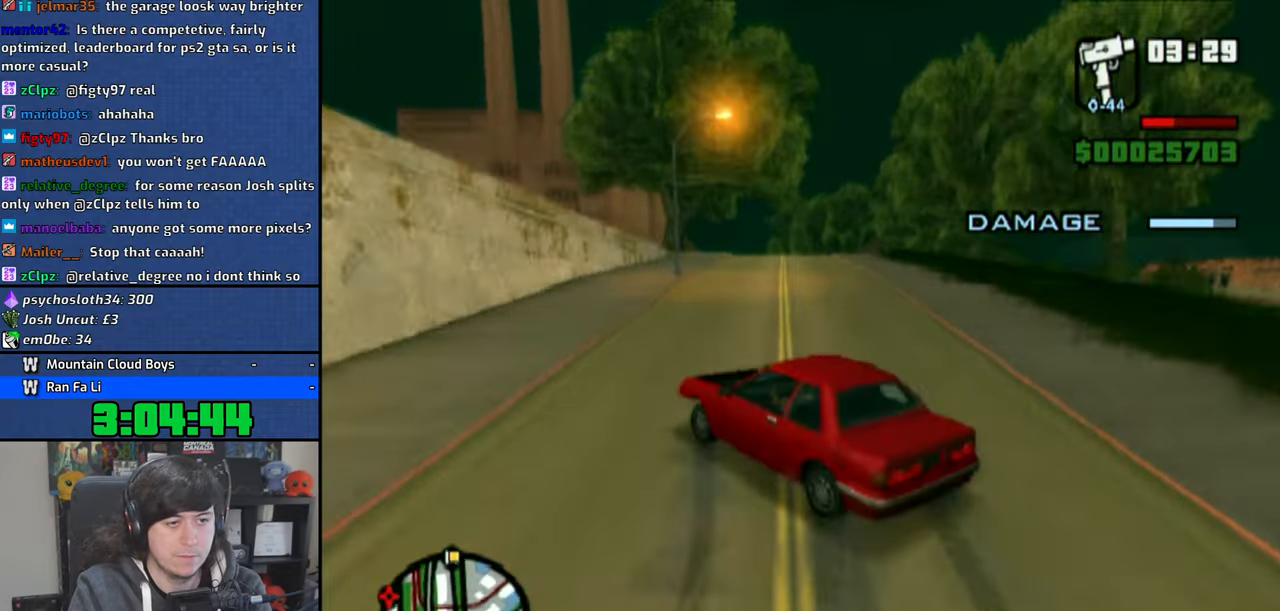
{"buttons": [], "left_stick": "right", "right_stick": "center", "events": [[116, "right_stick", "center"], [200, "CROSS", "up"]]}
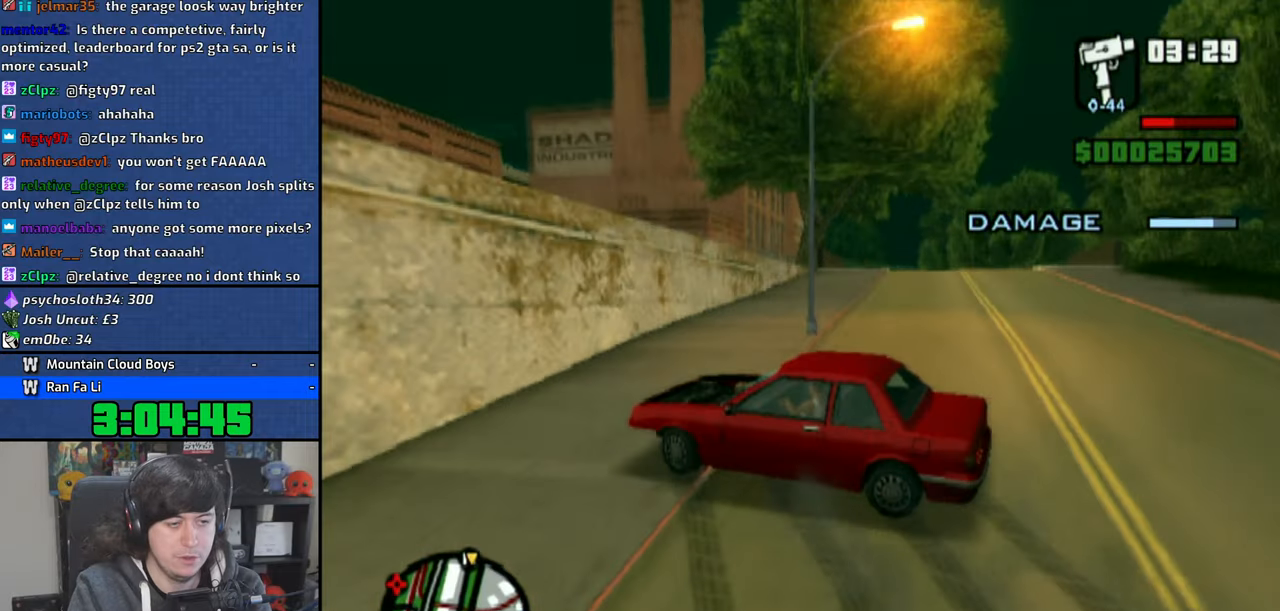
{"buttons": [], "left_stick": "center", "right_stick": "center", "events": [[333, "left_stick", "center"]]}
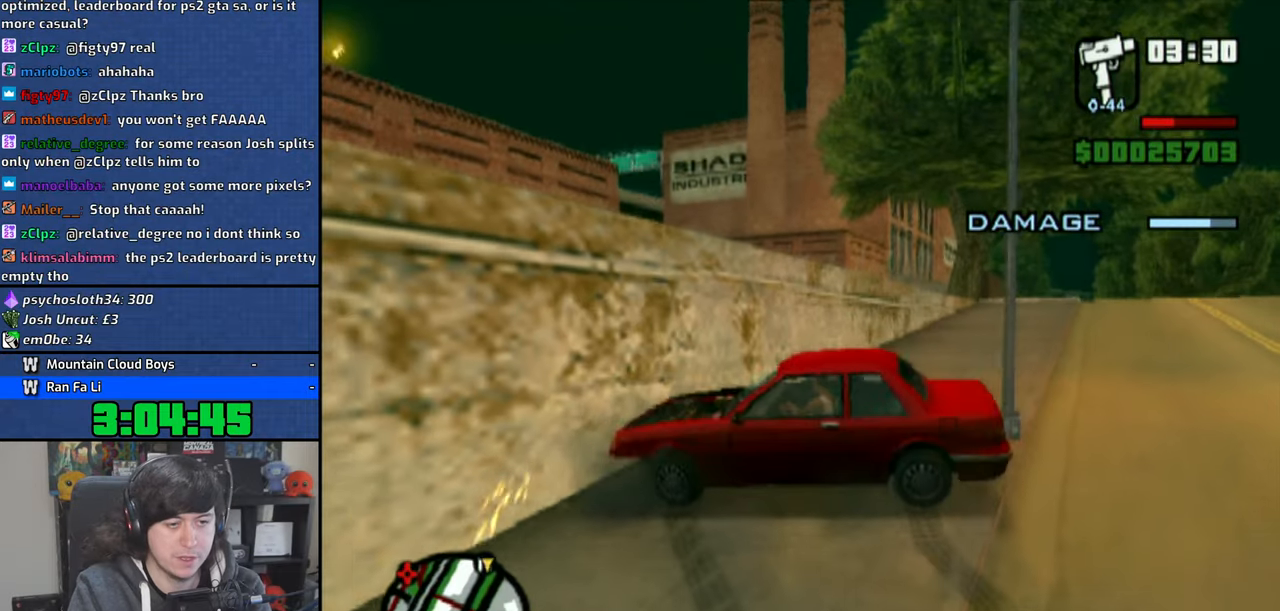
{"buttons": ["SQUARE"], "left_stick": "center", "right_stick": "center", "events": [[66, "SQUARE", "down"], [100, "left_stick", "up-left"], [233, "left_stick", "center"]]}
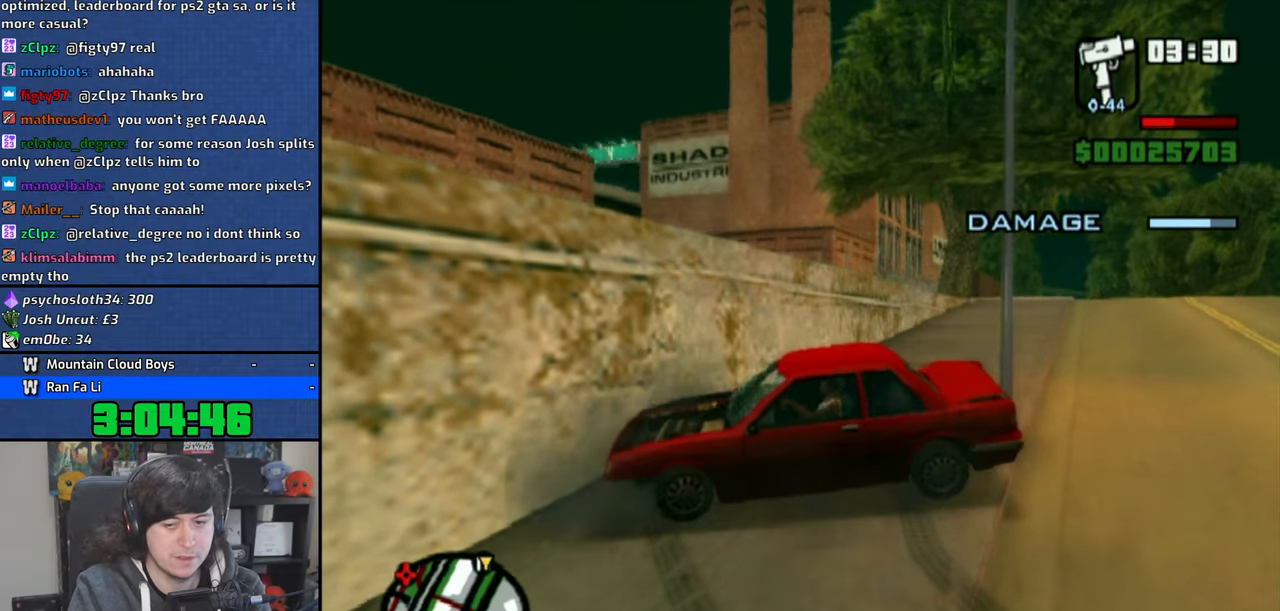
{"buttons": [], "left_stick": "center", "right_stick": "center", "events": [[216, "SQUARE", "up"], [250, "SQUARE", "down"], [350, "SQUARE", "up"]]}
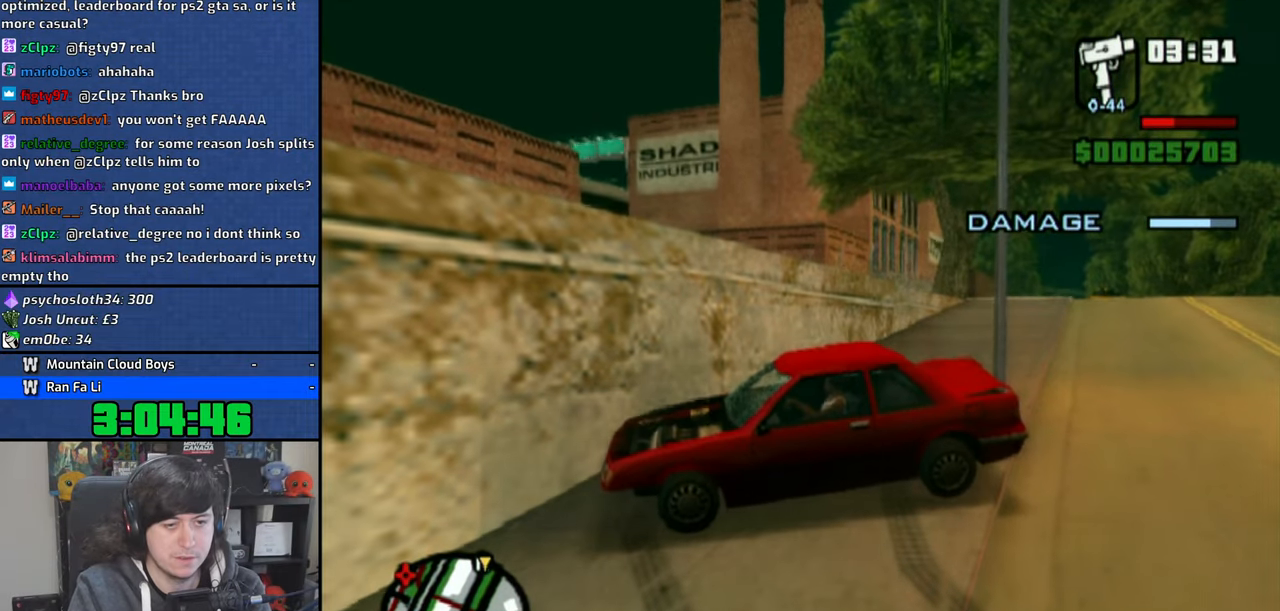
{"buttons": ["CROSS"], "left_stick": "up-left", "right_stick": "center", "events": [[83, "CROSS", "down"], [83, "left_stick", "up-left"]]}
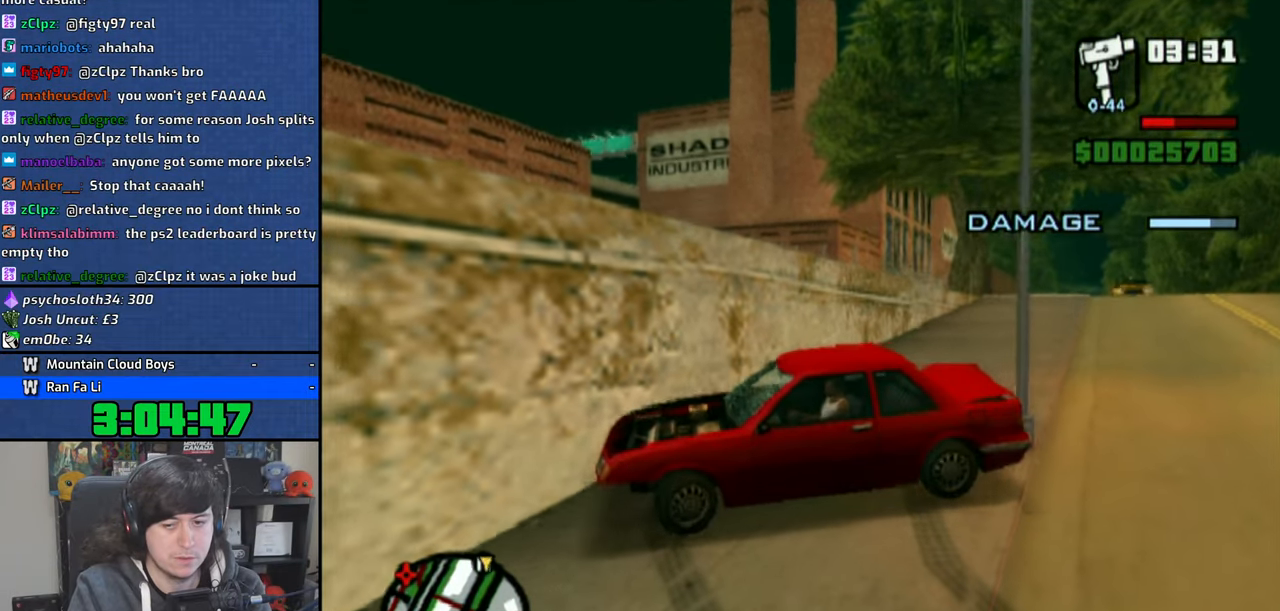
{"buttons": ["CROSS"], "left_stick": "up-left", "right_stick": "center", "events": [[250, "CROSS", "up"], [333, "CROSS", "down"], [383, "CROSS", "up"], [466, "CROSS", "down"]]}
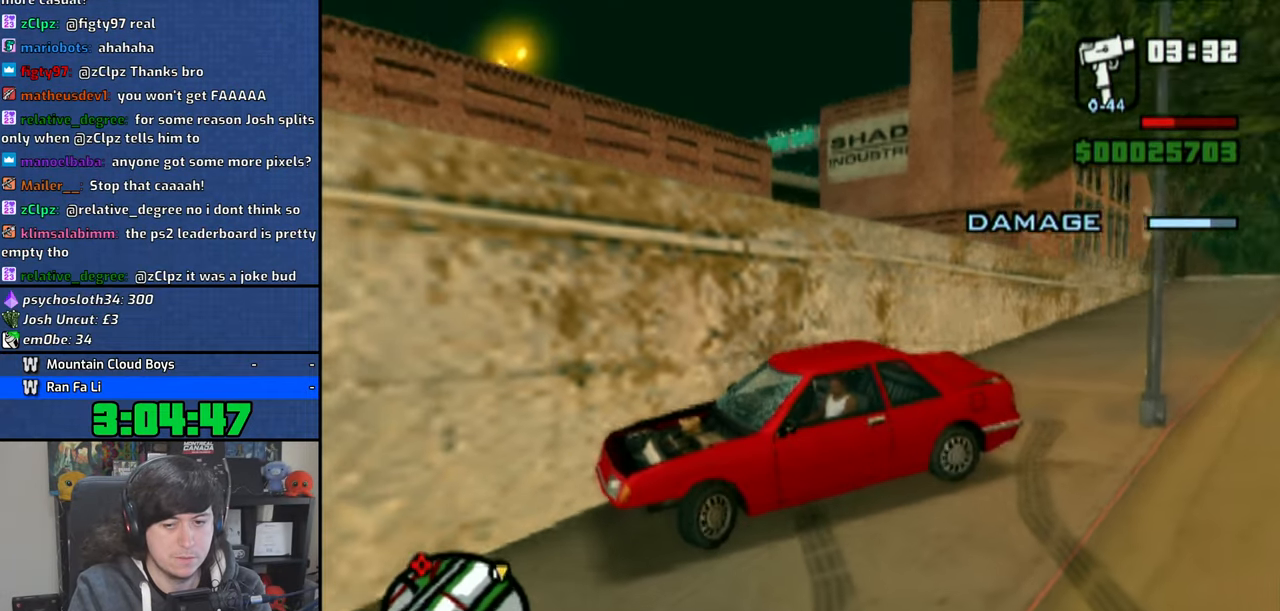
{"buttons": ["CROSS"], "left_stick": "up-left", "right_stick": "center", "events": [[83, "CROSS", "up"], [133, "CROSS", "down"], [233, "CROSS", "up"], [316, "CROSS", "down"], [400, "CROSS", "up"], [483, "CROSS", "down"]]}
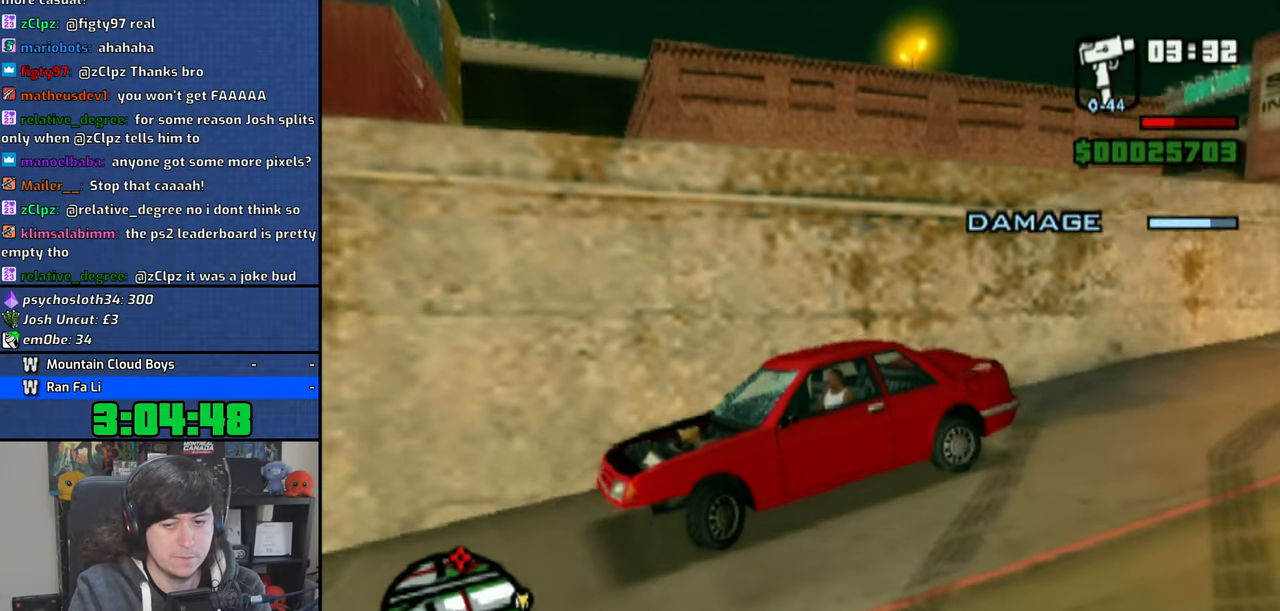
{"buttons": ["CROSS"], "left_stick": "up-left", "right_stick": "center", "events": [[50, "CROSS", "up"], [316, "CROSS", "down"], [383, "CROSS", "up"], [483, "CROSS", "down"]]}
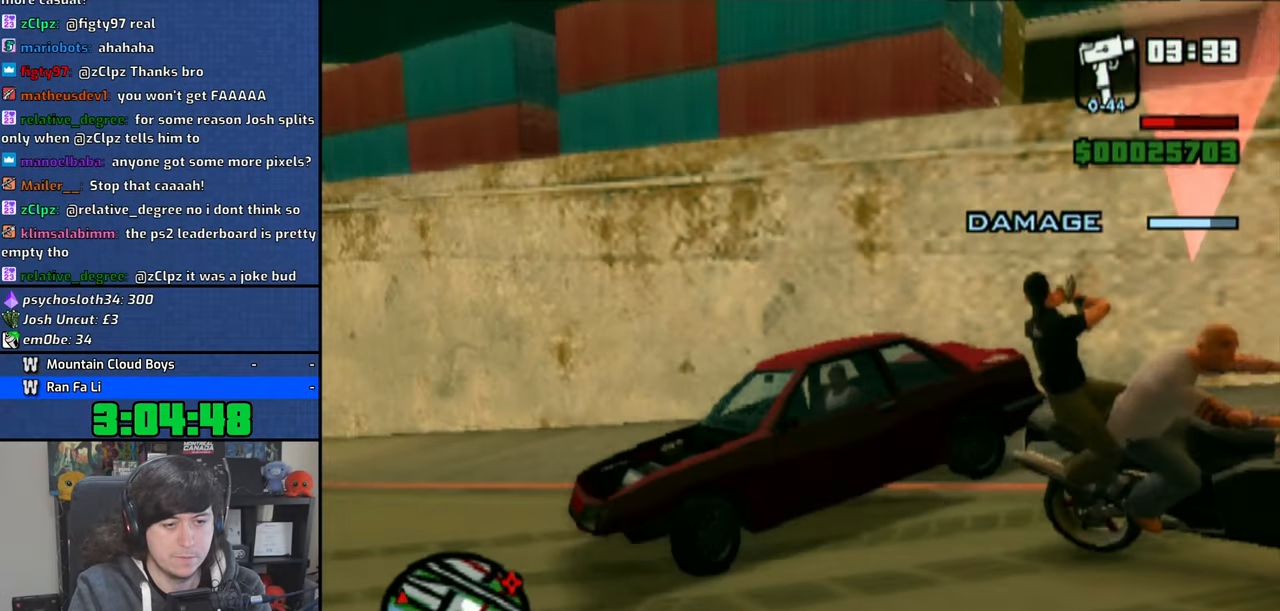
{"buttons": ["CROSS"], "left_stick": "up-left", "right_stick": "center", "events": [[50, "CROSS", "up"], [150, "CROSS", "down"], [216, "CROSS", "up"], [300, "CROSS", "down"], [366, "CROSS", "up"], [433, "CROSS", "down"]]}
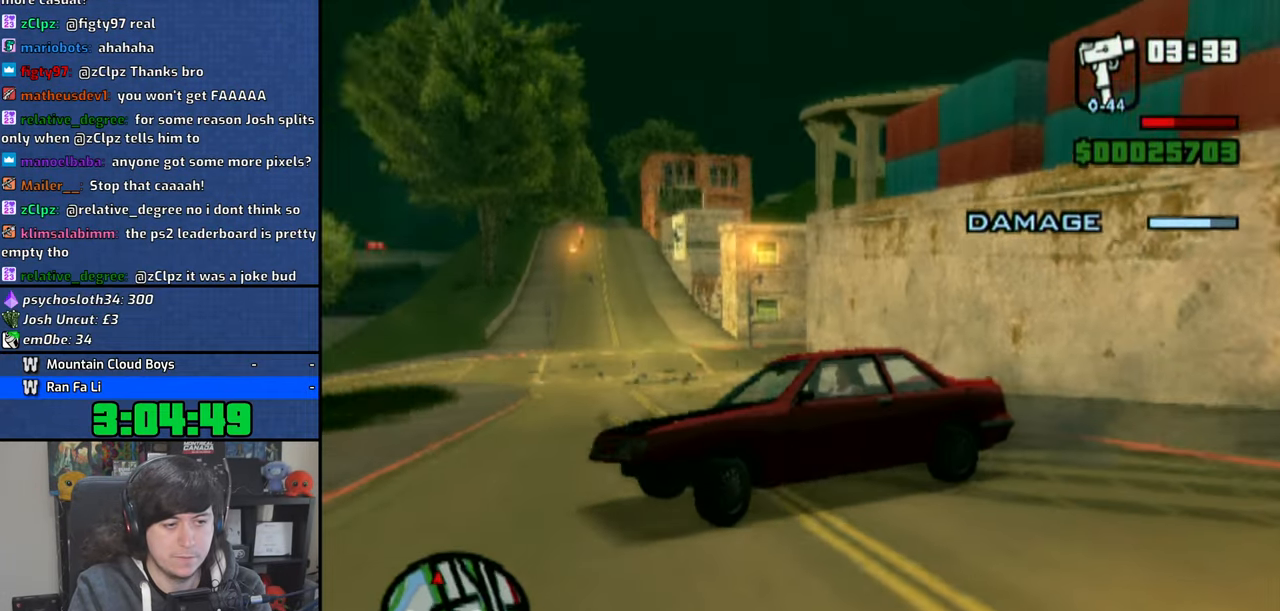
{"buttons": ["CROSS"], "left_stick": "center", "right_stick": "center", "events": [[200, "L2", "down"], [216, "R2", "down"], [333, "R2", "up"], [350, "L2", "up"], [433, "left_stick", "center"]]}
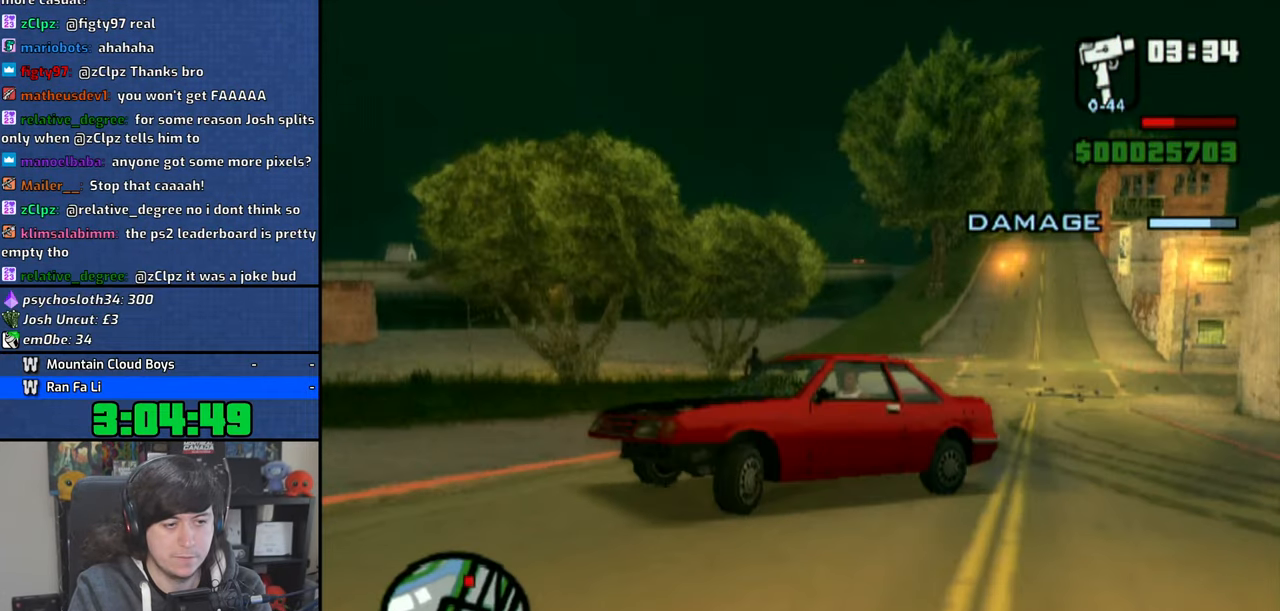
{"buttons": ["CROSS"], "left_stick": "up-left", "right_stick": "center", "events": [[433, "left_stick", "up-left"]]}
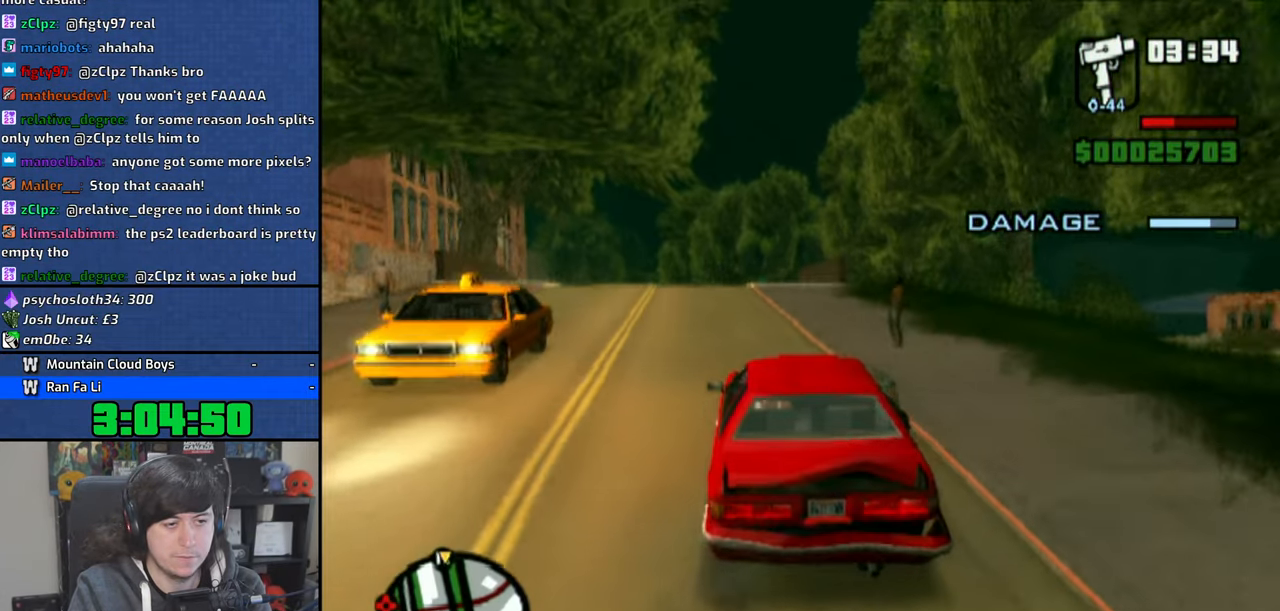
{"buttons": ["CROSS"], "left_stick": "center", "right_stick": "down", "events": [[183, "left_stick", "center"], [383, "right_stick", "down"]]}
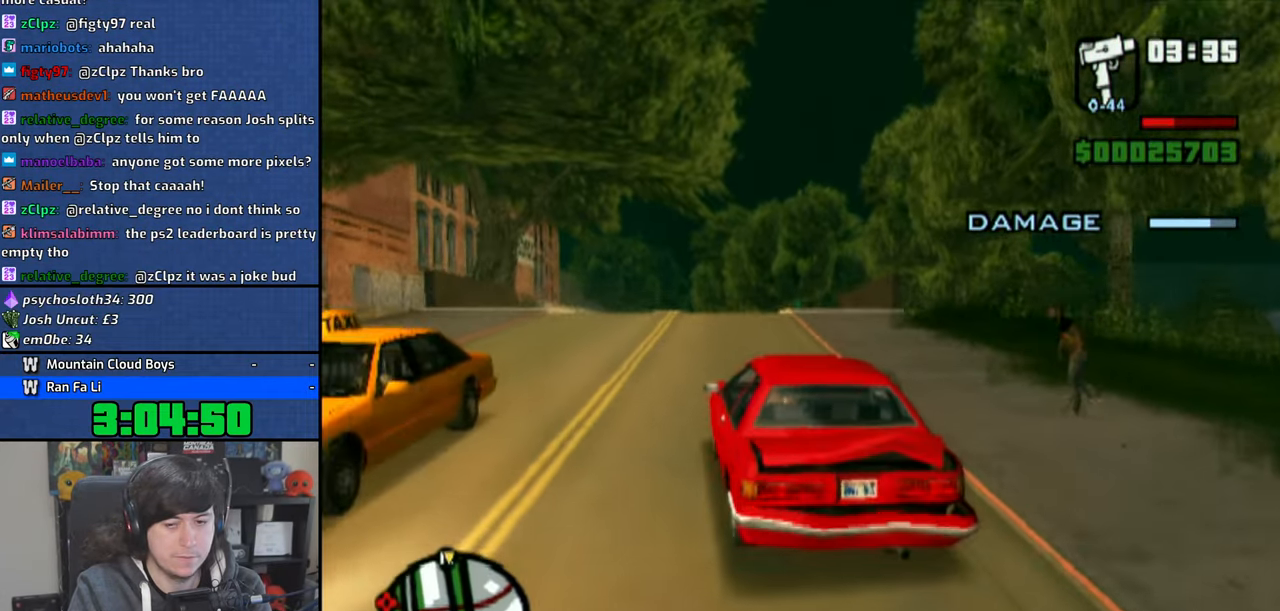
{"buttons": ["CROSS"], "left_stick": "center", "right_stick": "down", "events": []}
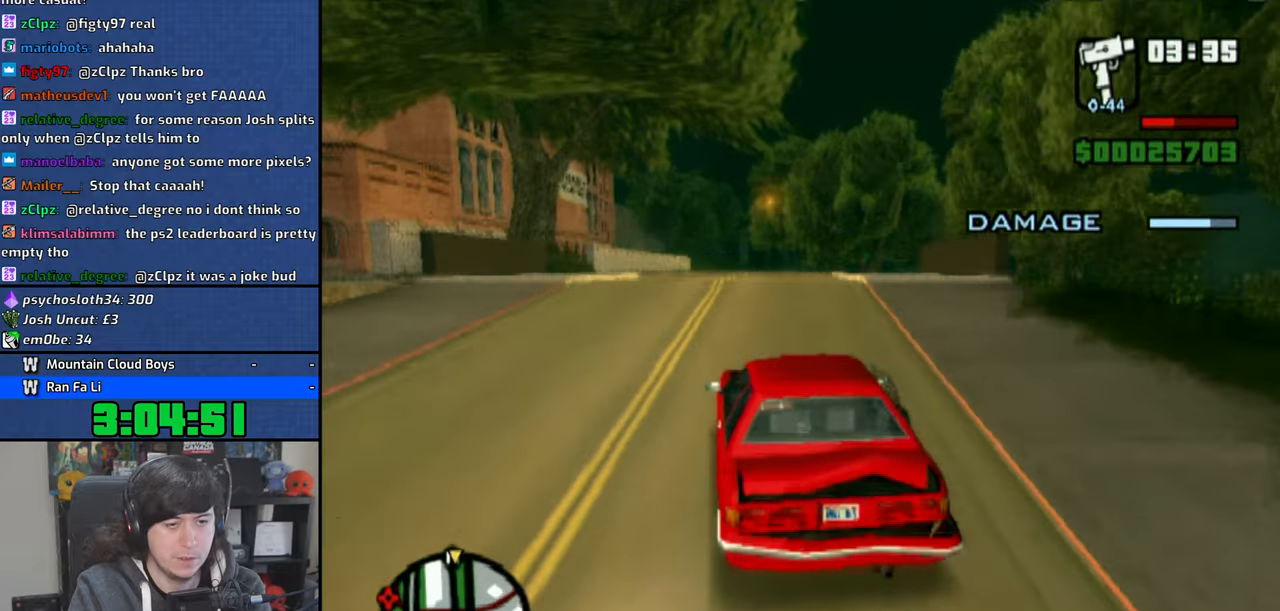
{"buttons": ["CROSS"], "left_stick": "center", "right_stick": "down", "events": [[250, "left_stick", "right"], [333, "left_stick", "center"]]}
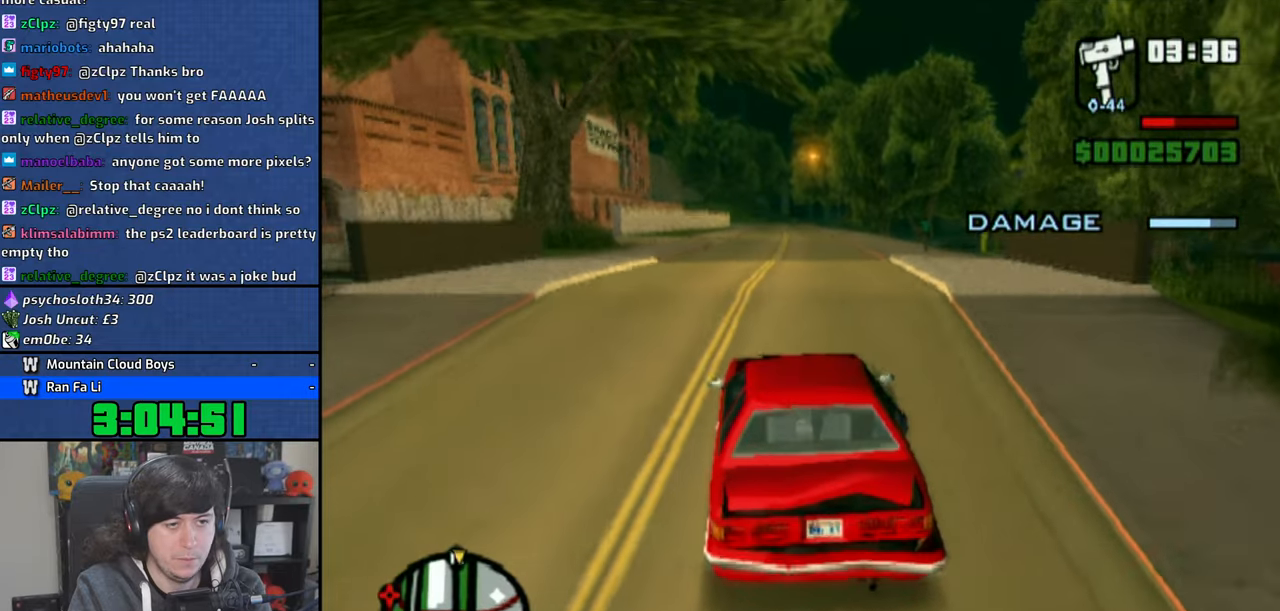
{"buttons": ["CROSS"], "left_stick": "center", "right_stick": "down", "events": []}
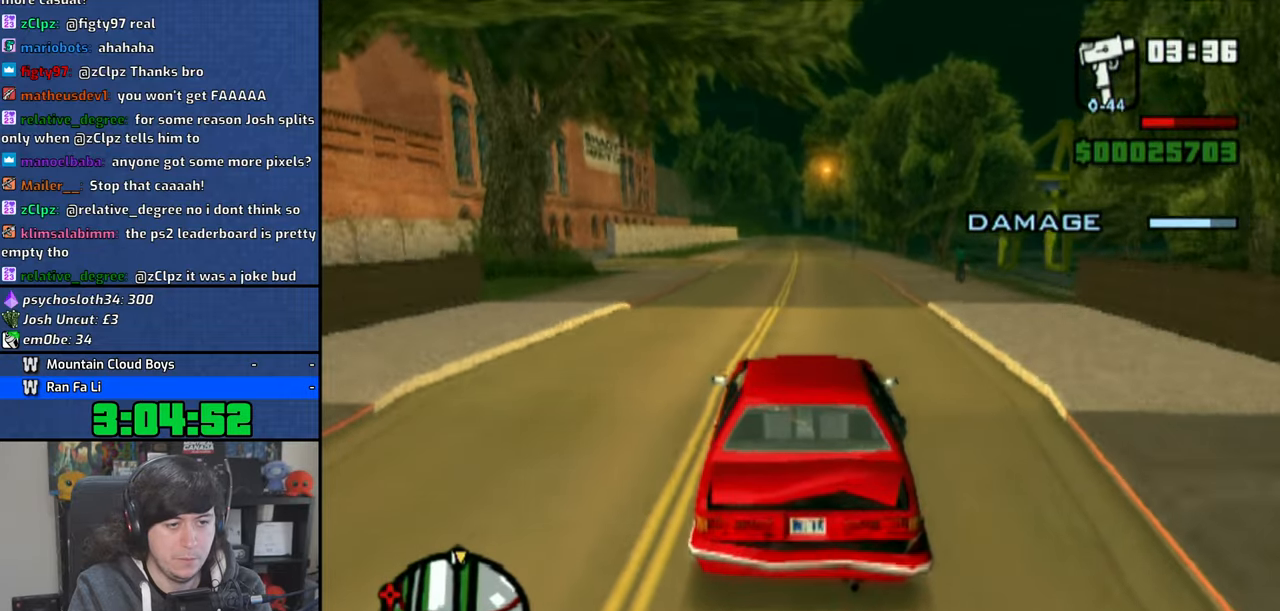
{"buttons": ["CROSS"], "left_stick": "center", "right_stick": "down", "events": []}
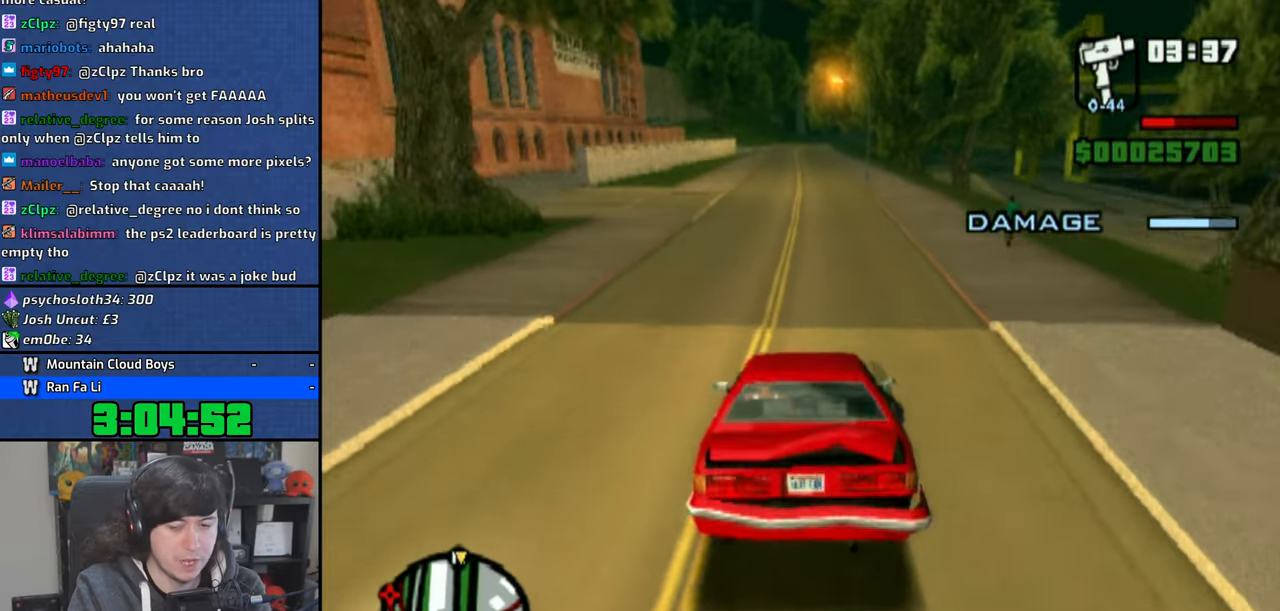
{"buttons": ["CROSS"], "left_stick": "up-left", "right_stick": "down", "events": [[483, "left_stick", "up-left"]]}
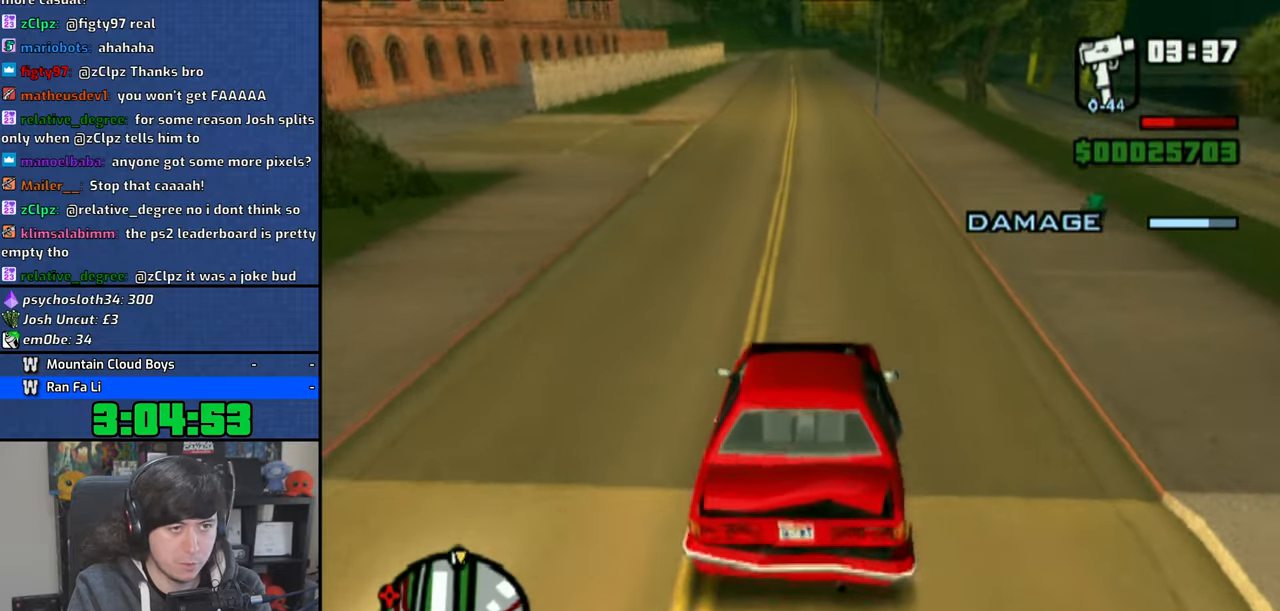
{"buttons": ["CROSS"], "left_stick": "up-left", "right_stick": "down", "events": [[83, "left_stick", "center"], [466, "left_stick", "up-left"]]}
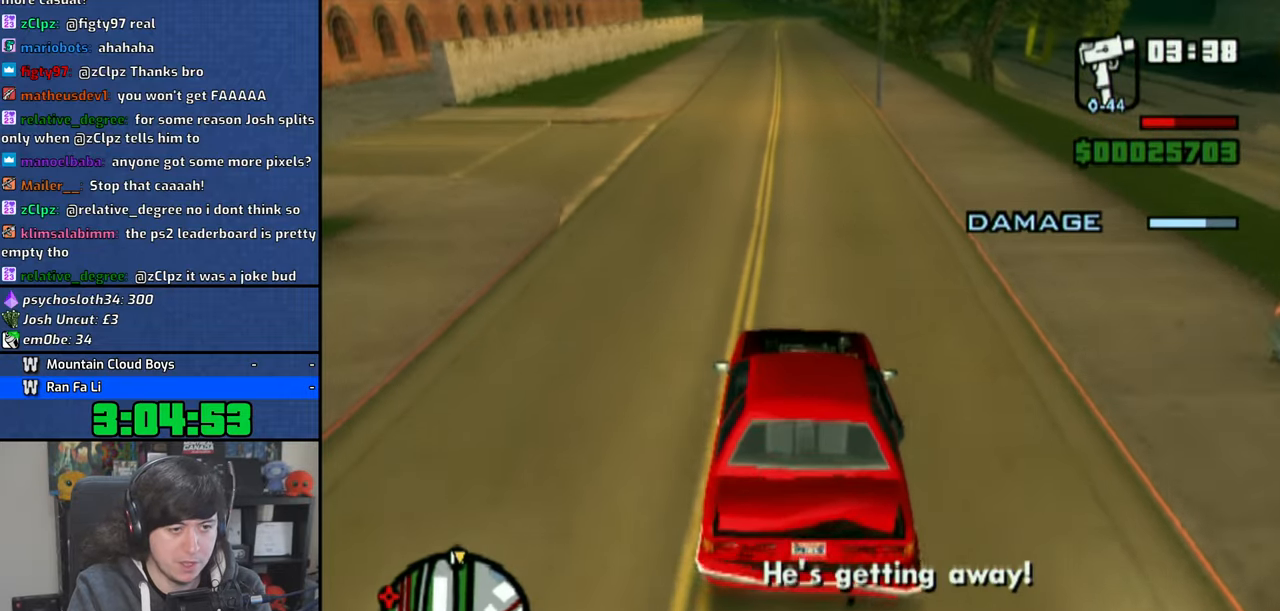
{"buttons": ["CROSS"], "left_stick": "center", "right_stick": "down", "events": [[33, "left_stick", "center"], [133, "left_stick", "right"], [300, "left_stick", "center"]]}
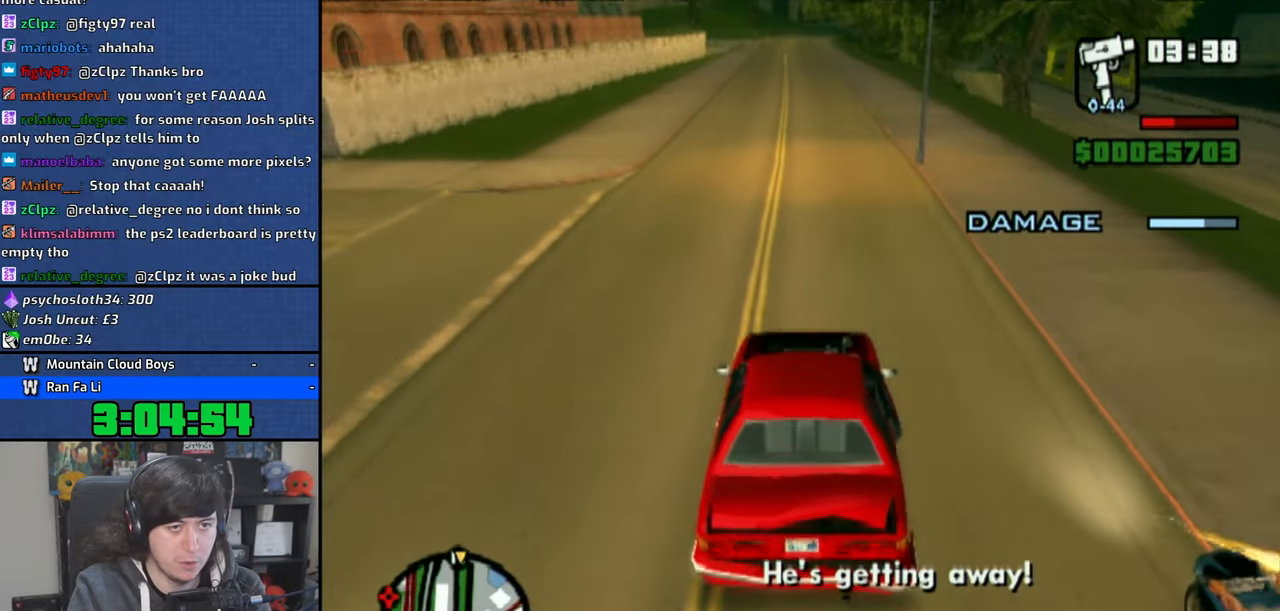
{"buttons": ["CROSS"], "left_stick": "center", "right_stick": "down", "events": [[316, "left_stick", "left"], [416, "left_stick", "center"]]}
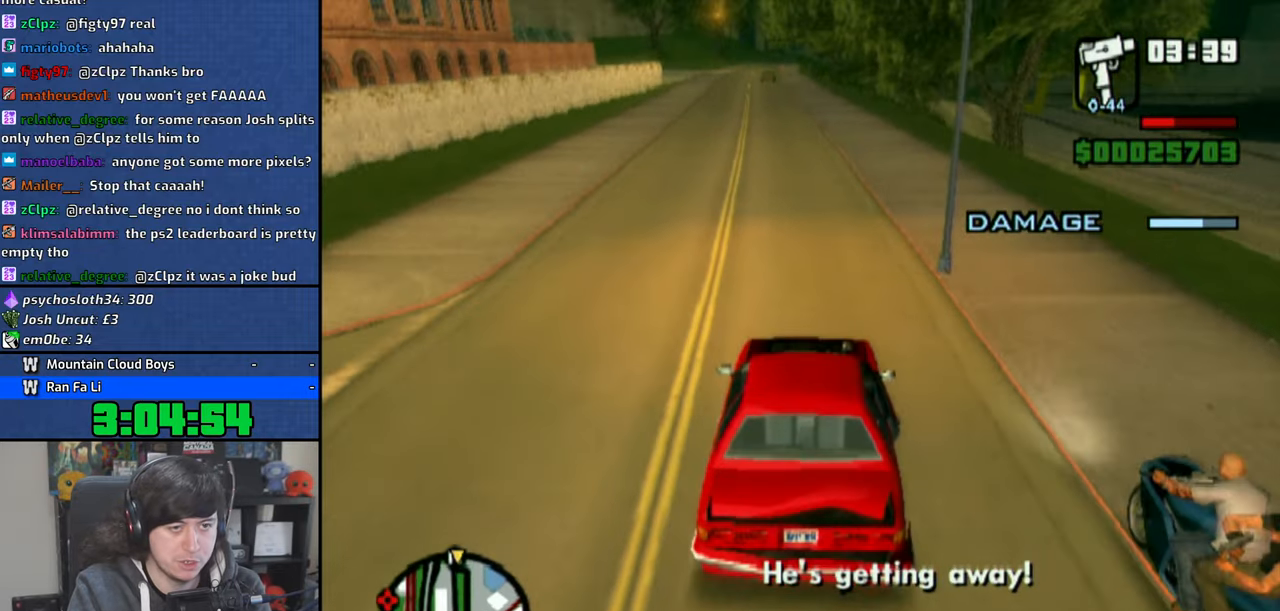
{"buttons": ["CROSS"], "left_stick": "right", "right_stick": "down", "events": [[100, "left_stick", "left"], [200, "left_stick", "center"], [483, "left_stick", "right"]]}
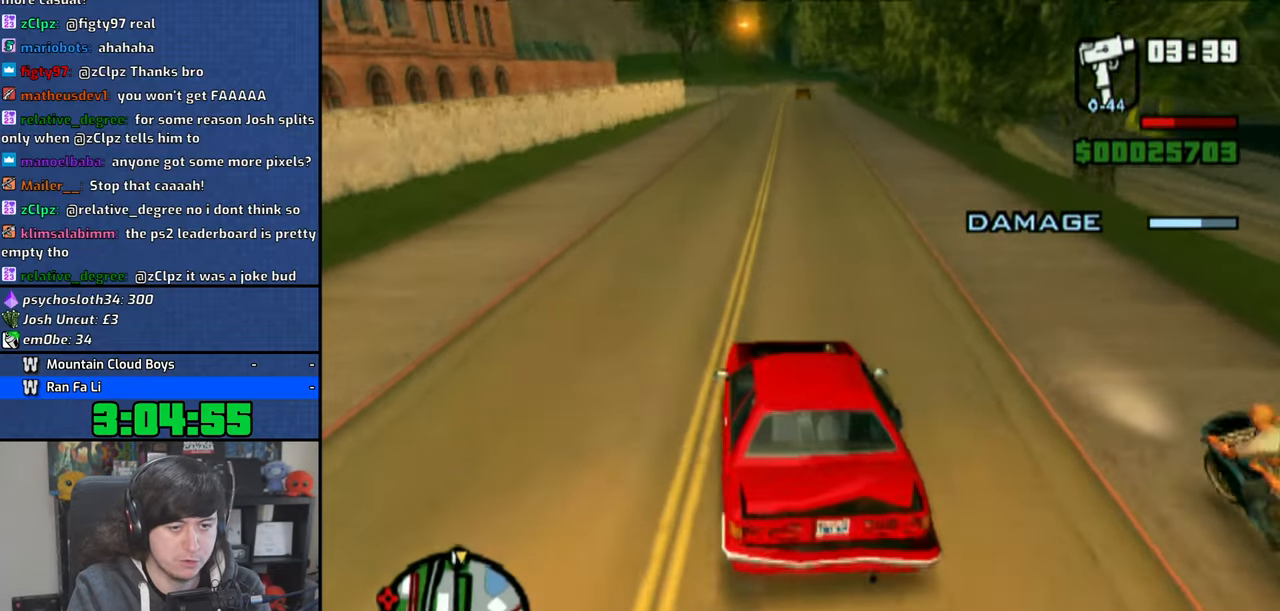
{"buttons": ["CROSS"], "left_stick": "right", "right_stick": "down", "events": [[100, "left_stick", "center"], [400, "left_stick", "right"]]}
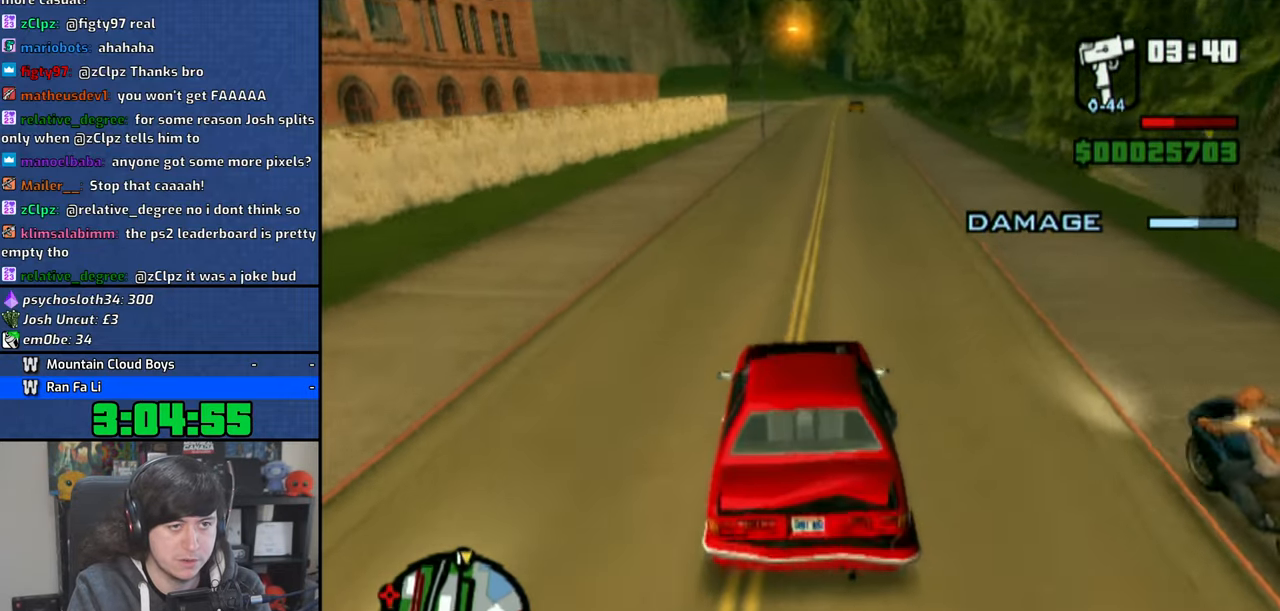
{"buttons": ["CROSS"], "left_stick": "center", "right_stick": "down", "events": [[16, "left_stick", "center"], [283, "left_stick", "left"], [400, "left_stick", "center"]]}
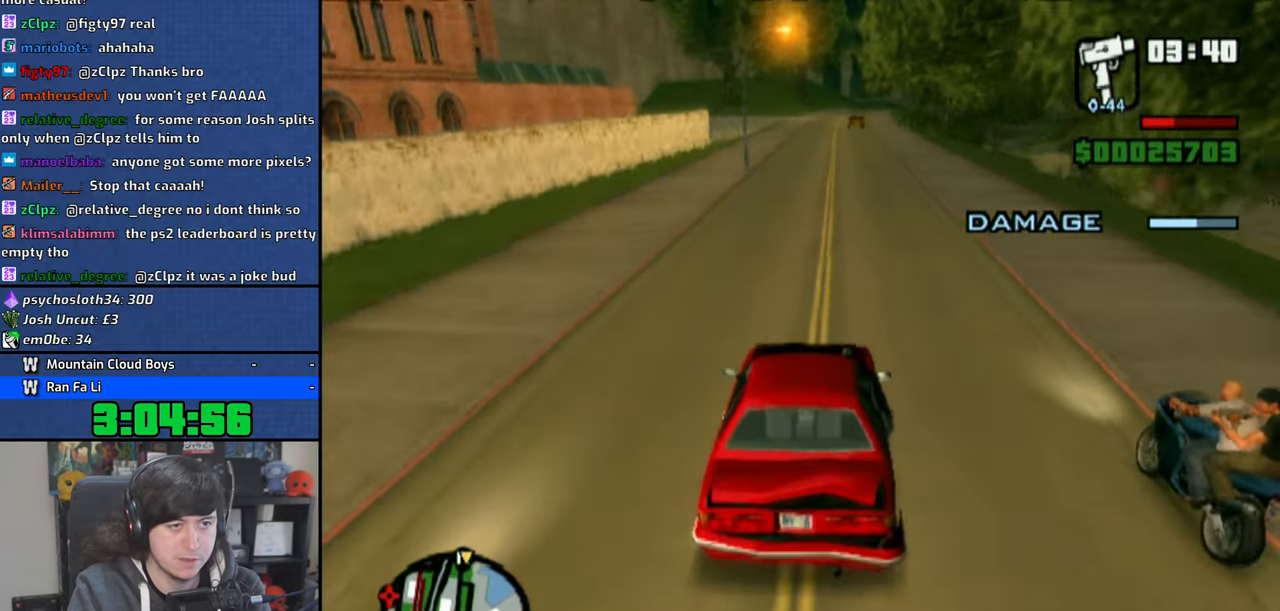
{"buttons": ["CROSS"], "left_stick": "center", "right_stick": "down", "events": [[300, "left_stick", "right"], [500, "left_stick", "center"]]}